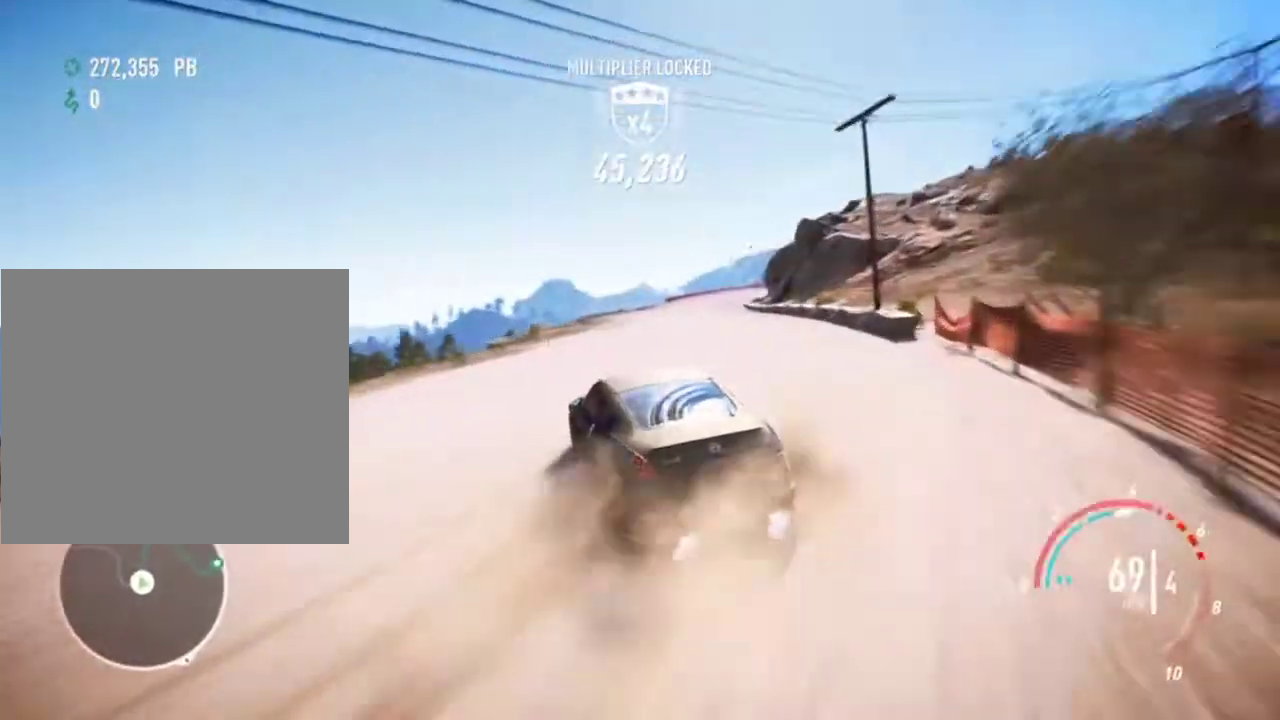
Gameplay with a controller (PlayStation layout); each line is a JSON object with the inputs held at the frame after it. "events" lists button and stick changes between this image and that frame as [ms after this image, input, new state], when the widget could be followed in between. Not read: right_stick.
{"buttons": ["R2"], "left_stick": "right", "events": [[67, "left_stick", "right"], [200, "CROSS", "up"]]}
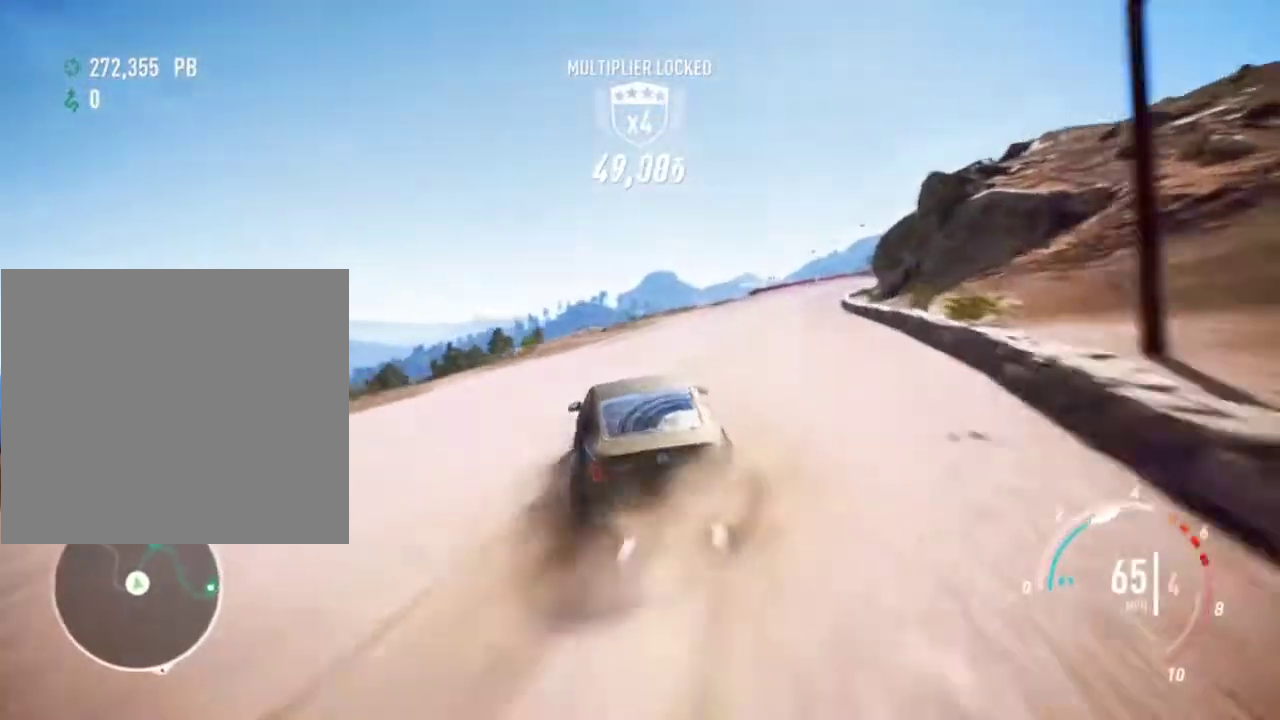
{"buttons": ["L2", "R2"], "left_stick": "right", "events": [[100, "L2", "down"]]}
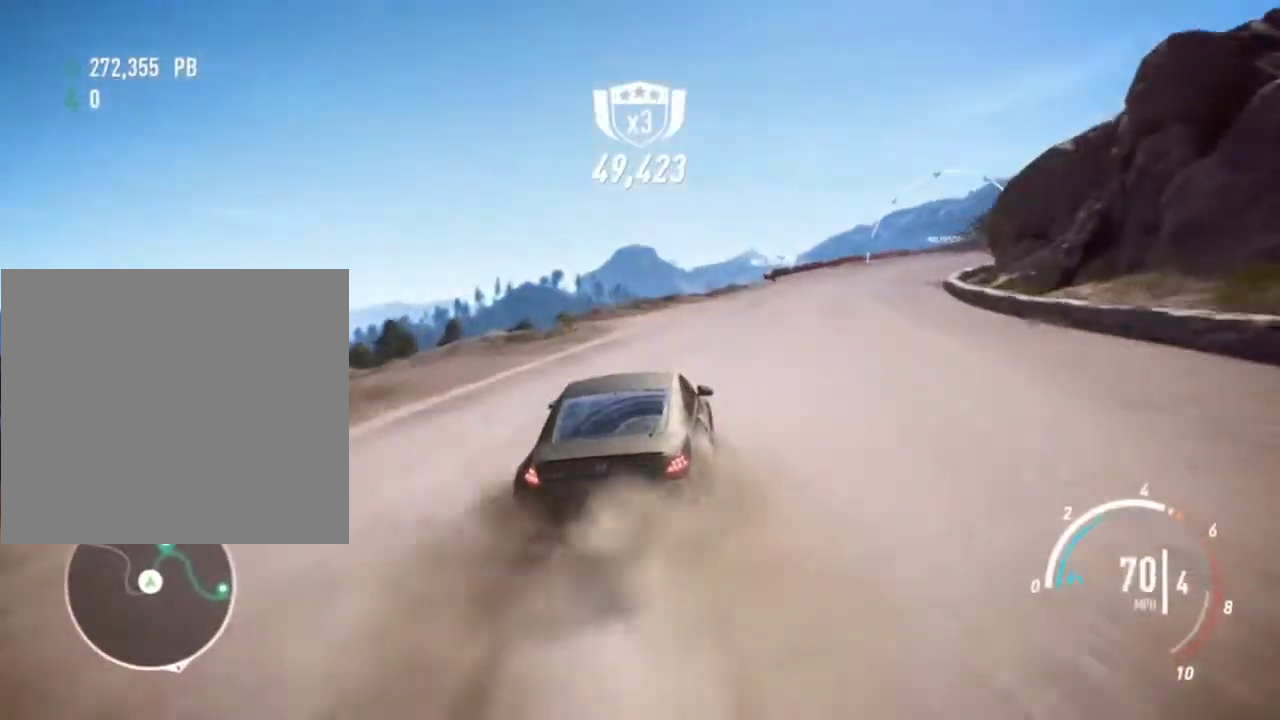
{"buttons": ["R2"], "left_stick": "center", "events": [[33, "L2", "up"], [100, "left_stick", "left"], [300, "left_stick", "right"], [500, "left_stick", "center"]]}
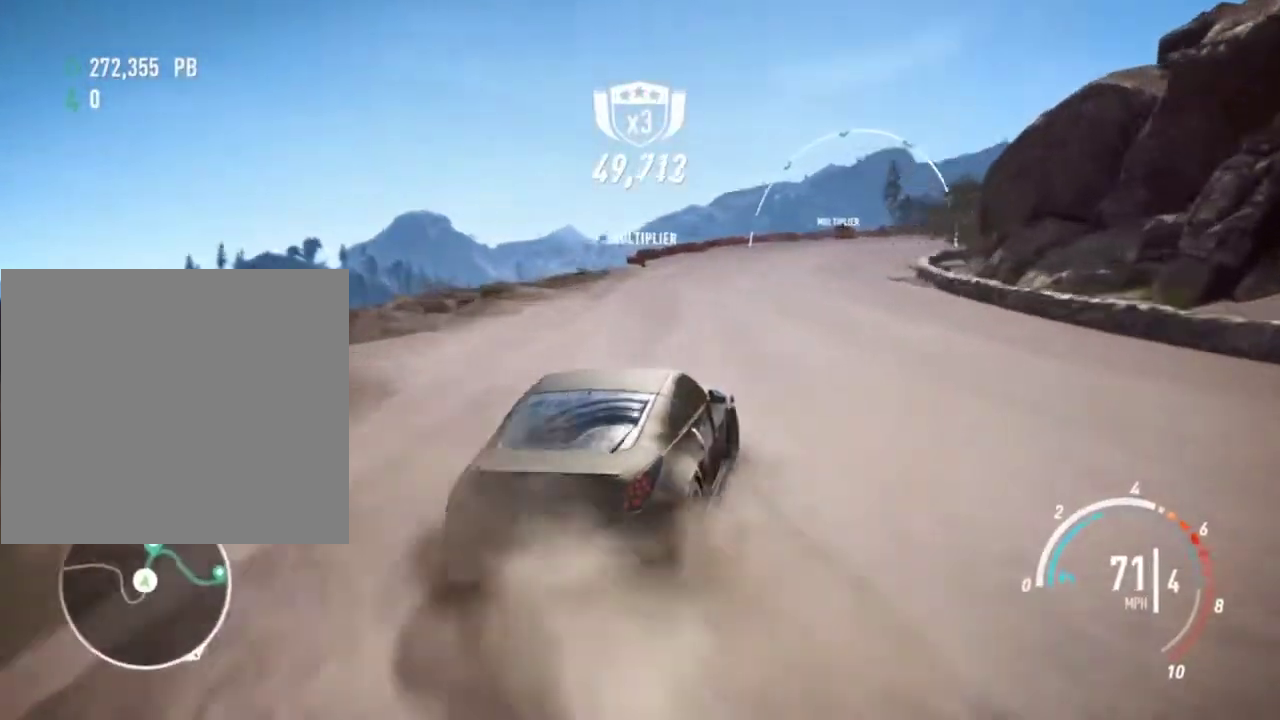
{"buttons": ["CROSS", "R2"], "left_stick": "center", "events": [[33, "left_stick", "left"], [100, "CROSS", "down"], [400, "left_stick", "center"]]}
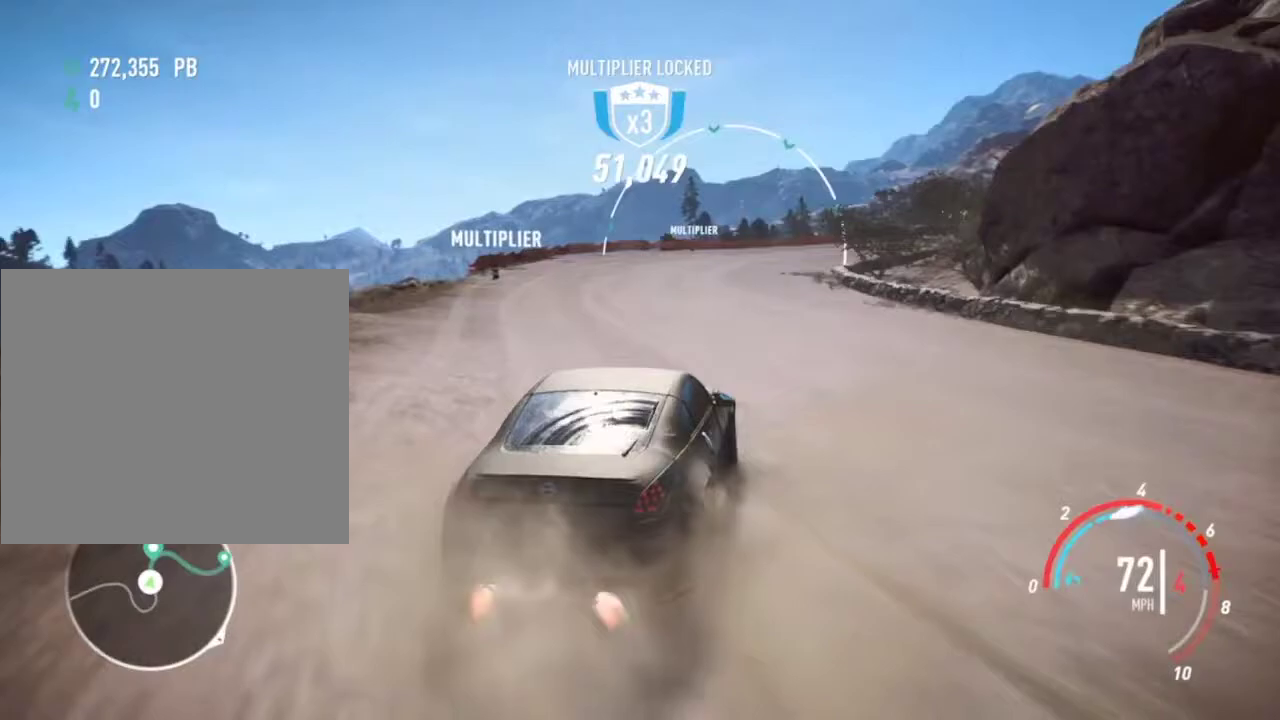
{"buttons": ["CROSS", "R2"], "left_stick": "center", "events": [[67, "left_stick", "right"], [500, "left_stick", "center"]]}
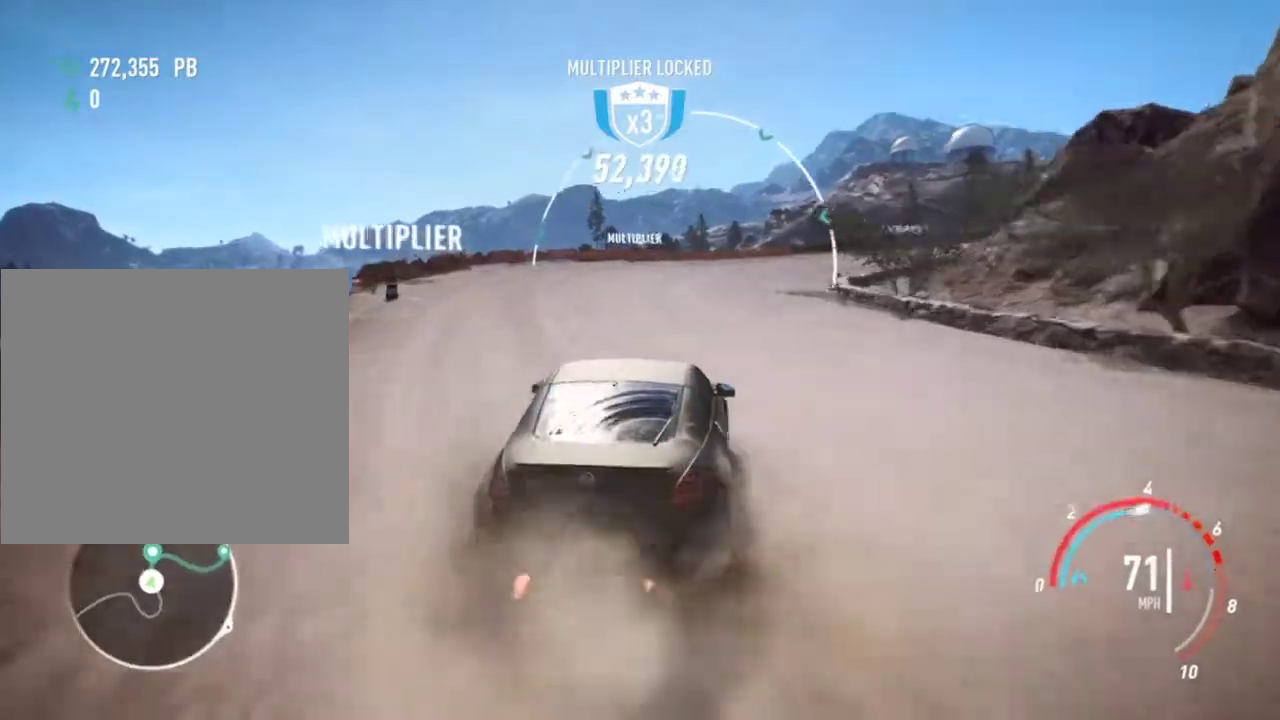
{"buttons": ["CROSS", "R2"], "left_stick": "left", "events": [[67, "left_stick", "left"], [333, "left_stick", "right"], [500, "left_stick", "left"]]}
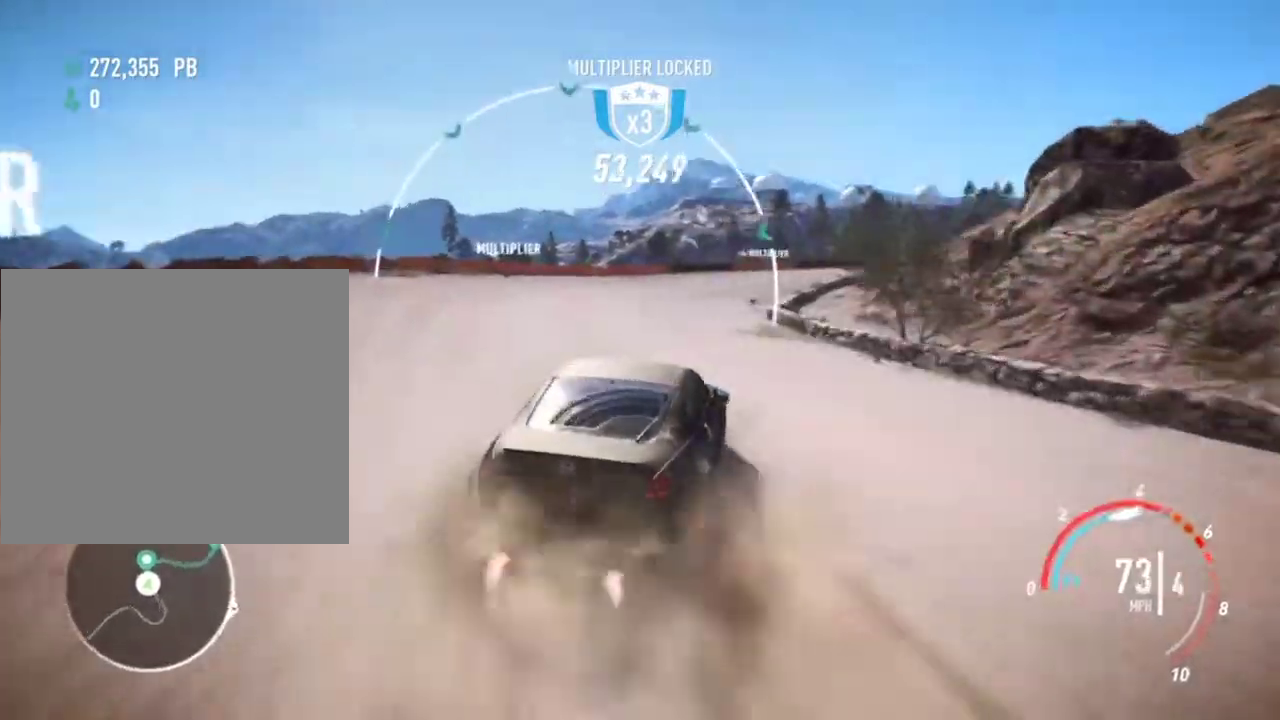
{"buttons": ["CROSS", "R2"], "left_stick": "right", "events": [[167, "left_stick", "right"]]}
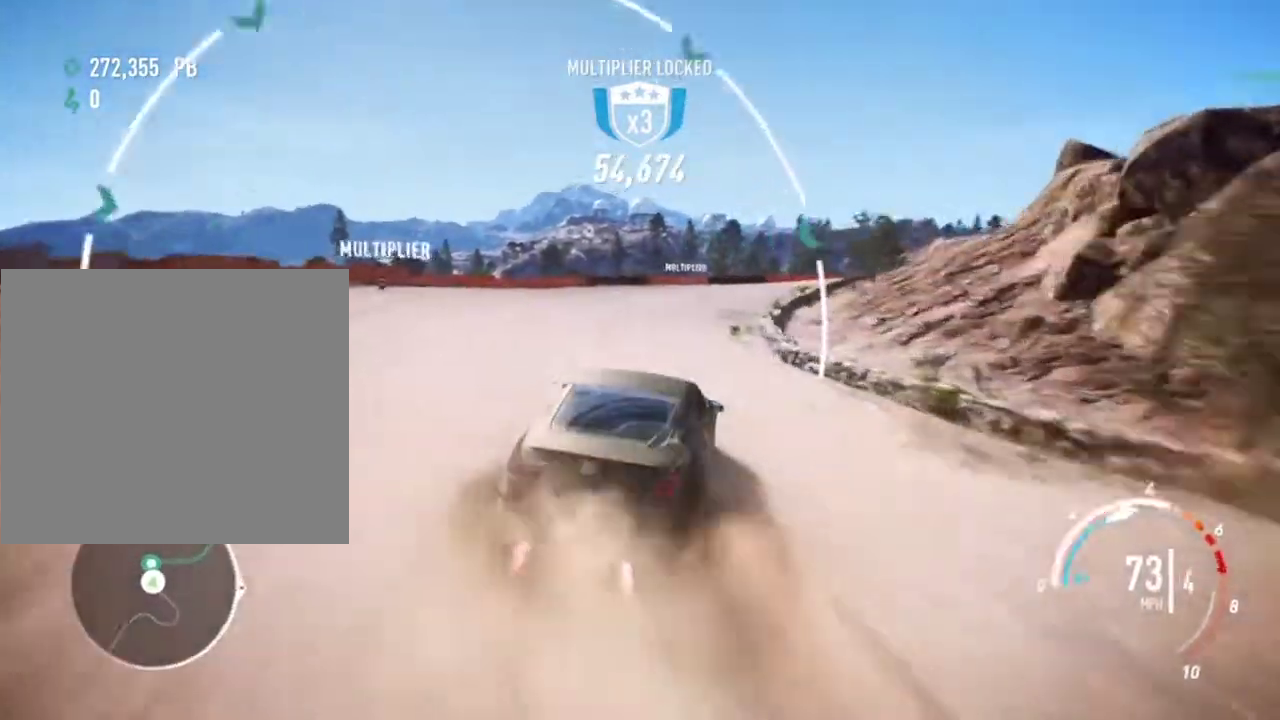
{"buttons": ["CROSS", "R2"], "left_stick": "center", "events": [[67, "left_stick", "center"], [200, "left_stick", "left"], [467, "left_stick", "center"]]}
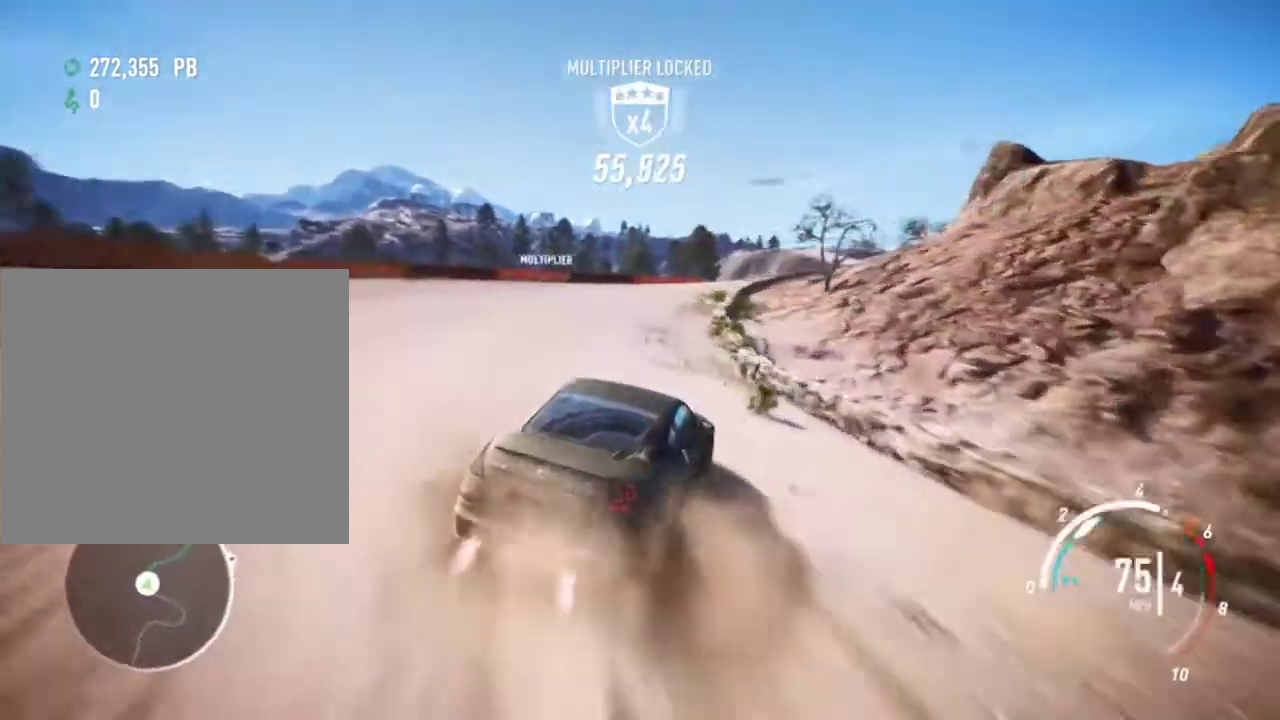
{"buttons": ["R2"], "left_stick": "right", "events": [[33, "left_stick", "right"], [100, "CROSS", "up"]]}
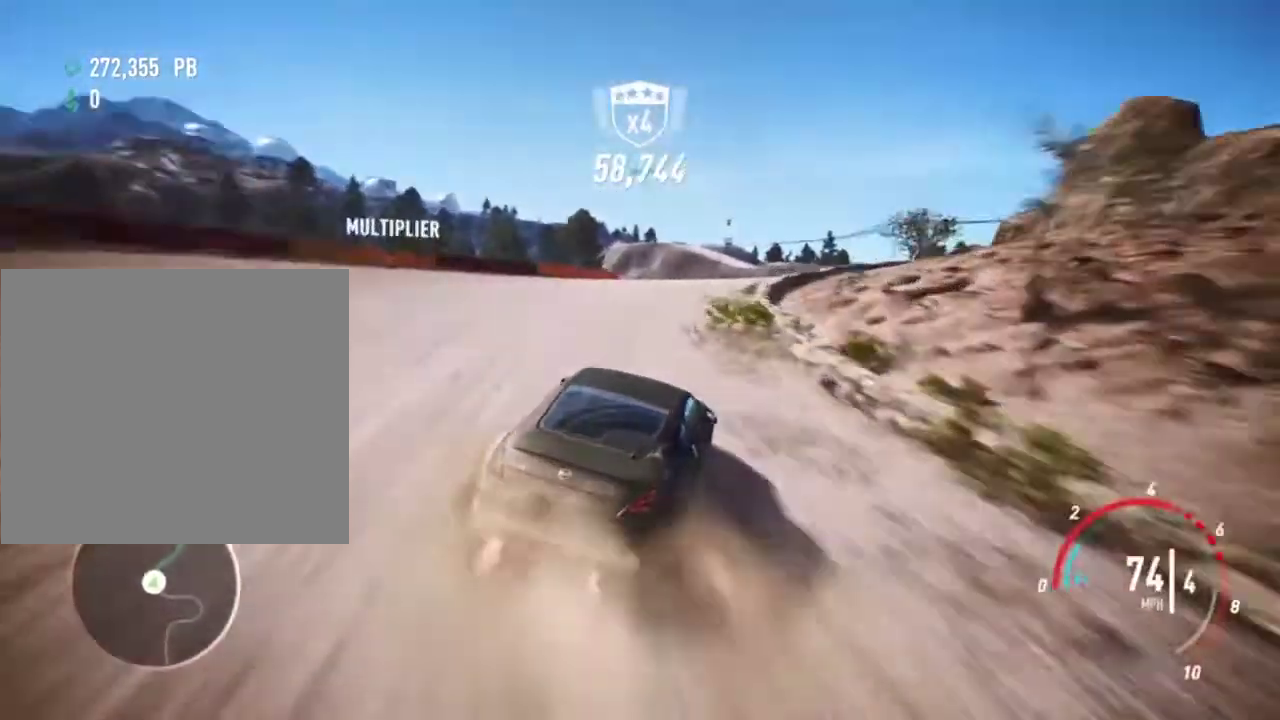
{"buttons": ["R2"], "left_stick": "right", "events": [[67, "left_stick", "left"], [400, "left_stick", "right"]]}
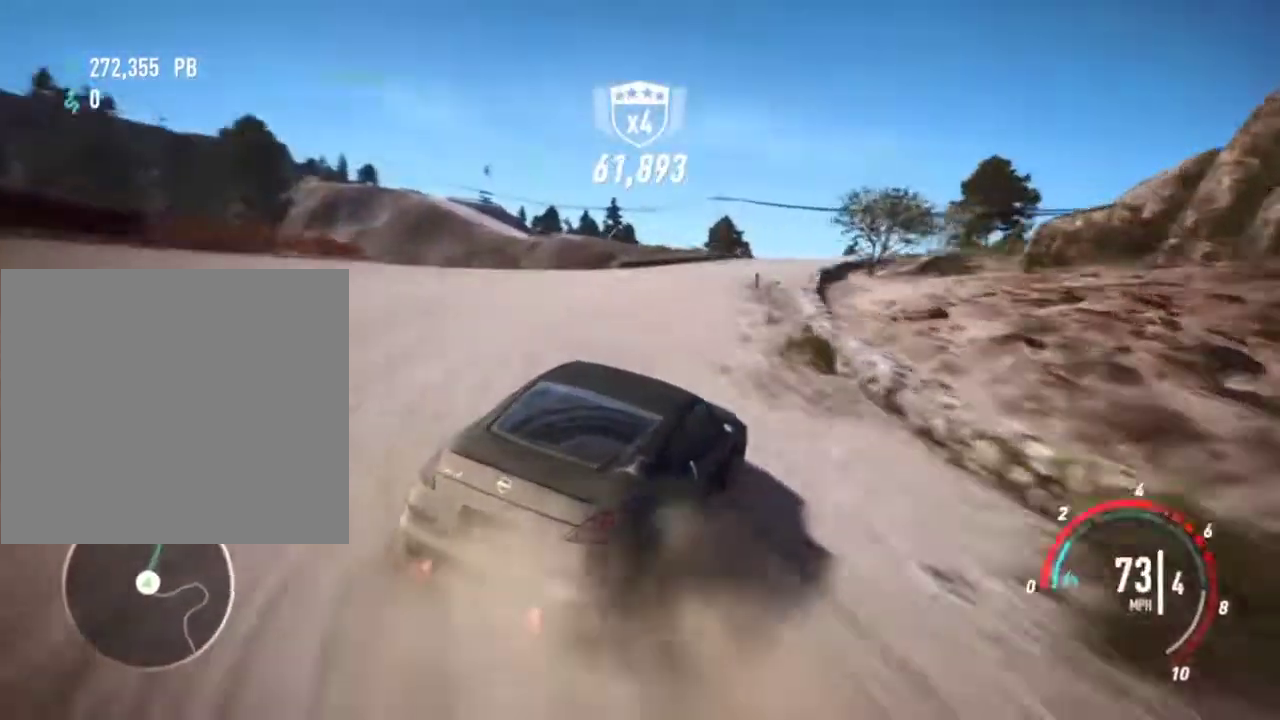
{"buttons": ["R2"], "left_stick": "left", "events": [[267, "left_stick", "left"]]}
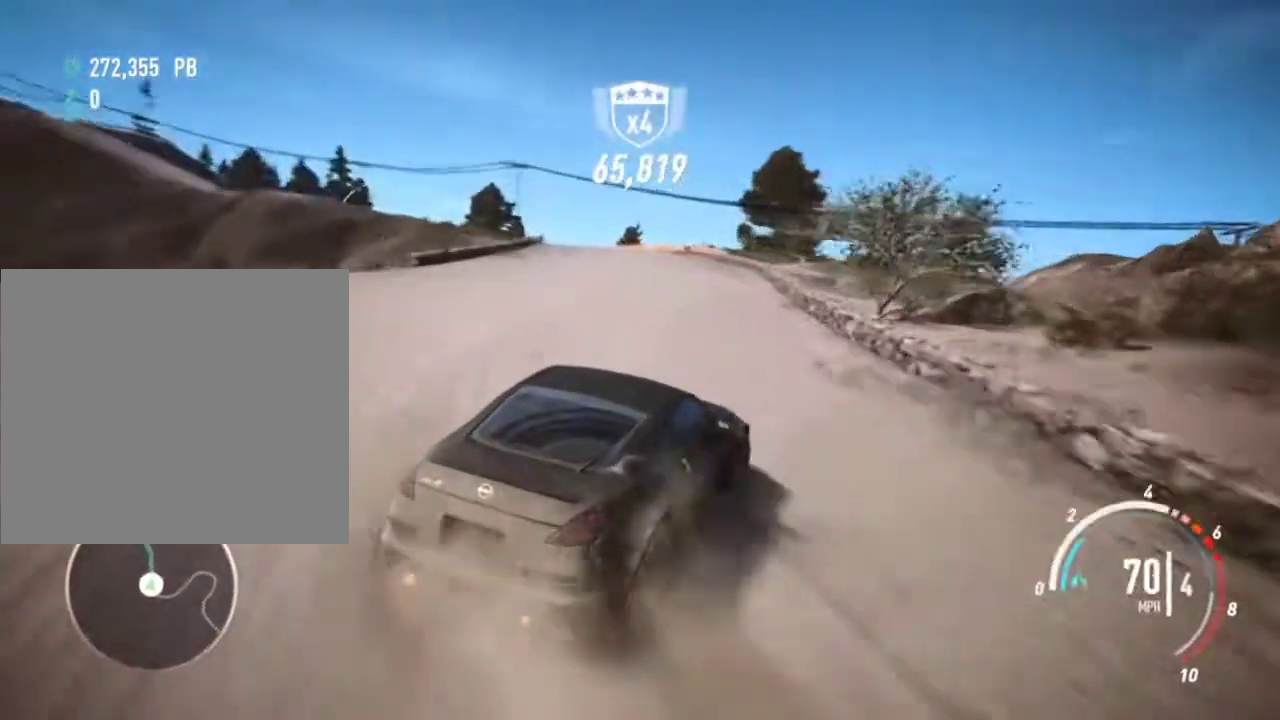
{"buttons": ["R2"], "left_stick": "left", "events": [[233, "left_stick", "center"], [400, "left_stick", "left"]]}
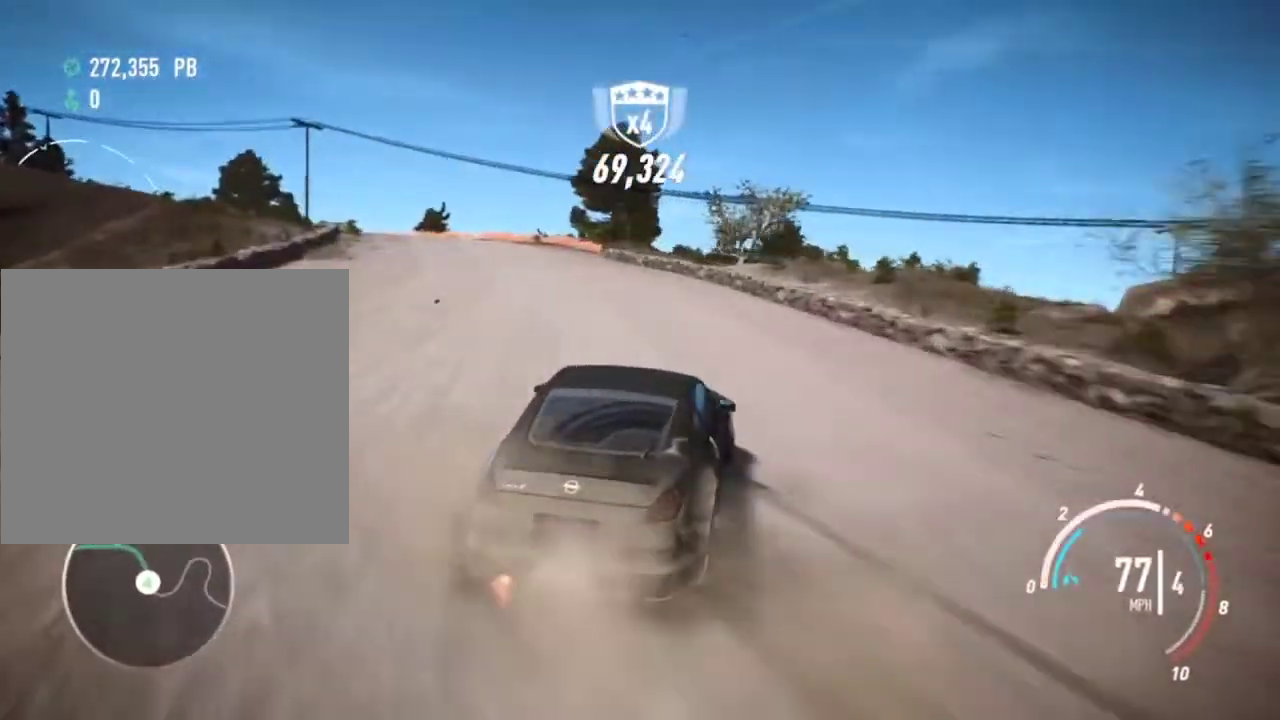
{"buttons": ["R2"], "left_stick": "left", "events": [[33, "left_stick", "center"], [133, "left_stick", "left"], [300, "left_stick", "center"], [367, "left_stick", "left"]]}
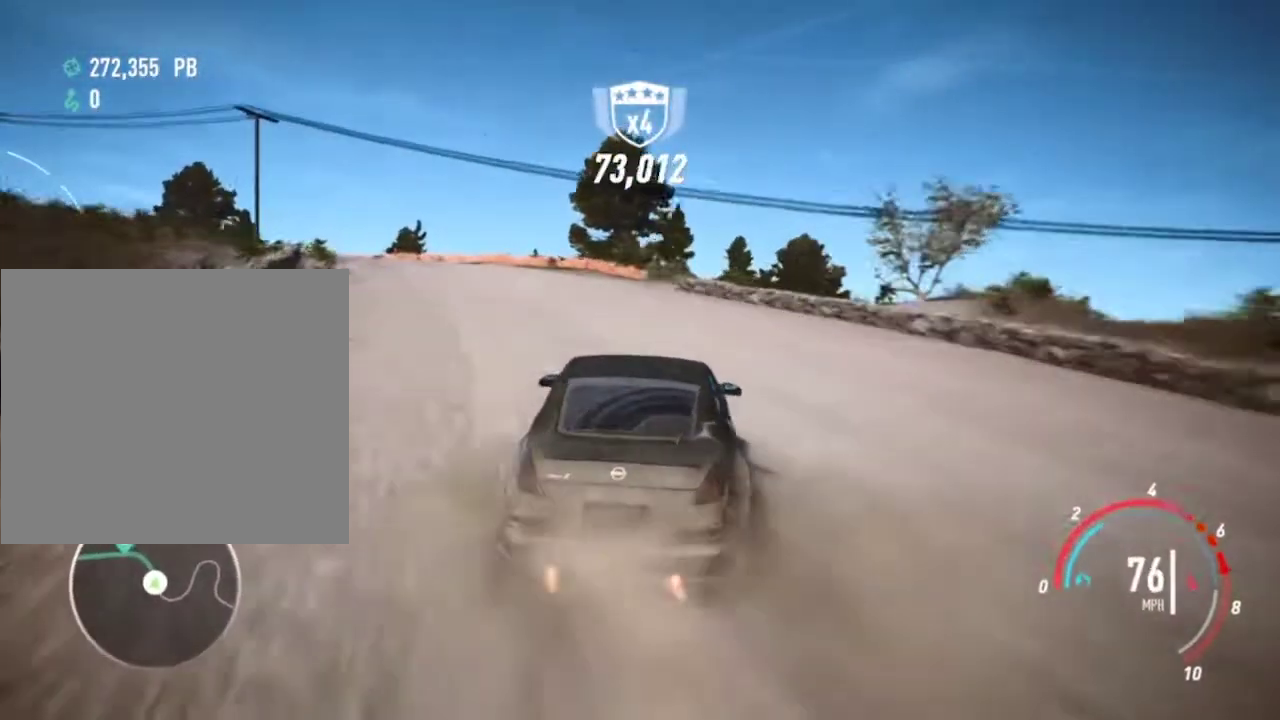
{"buttons": ["R2"], "left_stick": "left", "events": [[233, "L2", "down"], [467, "L2", "up"]]}
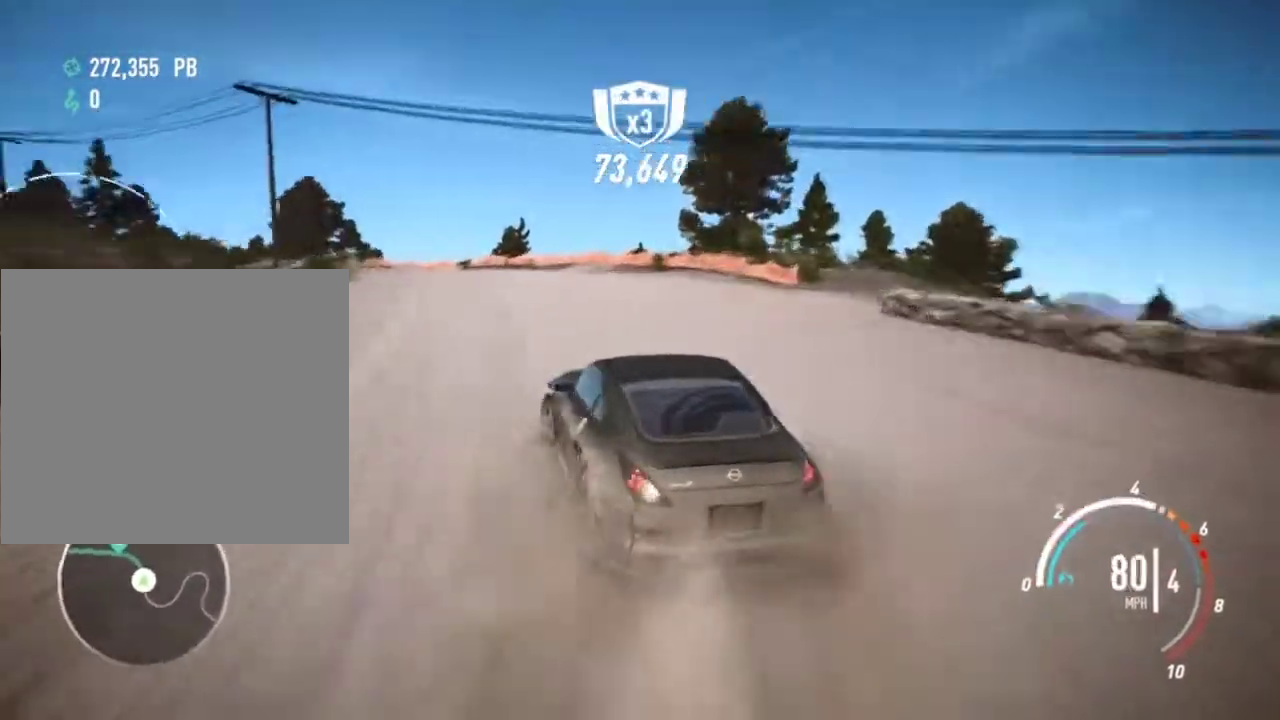
{"buttons": ["R2"], "left_stick": "right", "events": [[67, "left_stick", "right"]]}
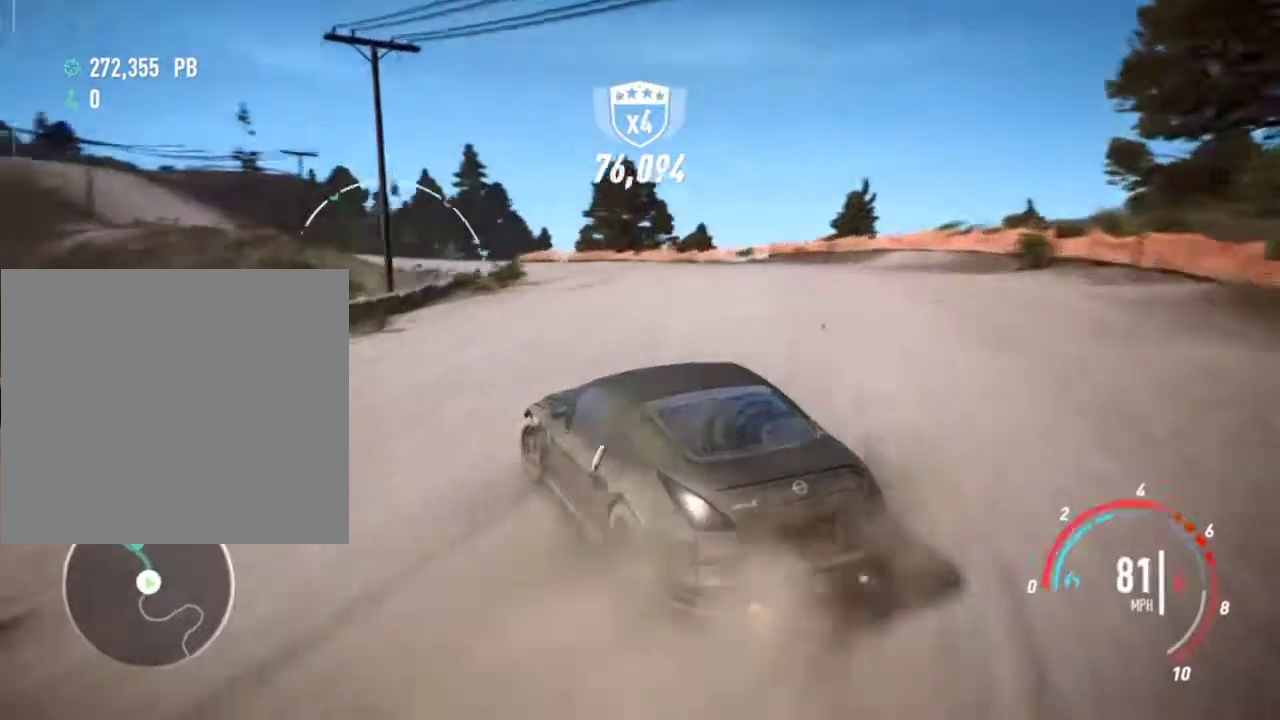
{"buttons": ["CROSS", "R2"], "left_stick": "left", "events": [[133, "CROSS", "down"], [200, "left_stick", "left"]]}
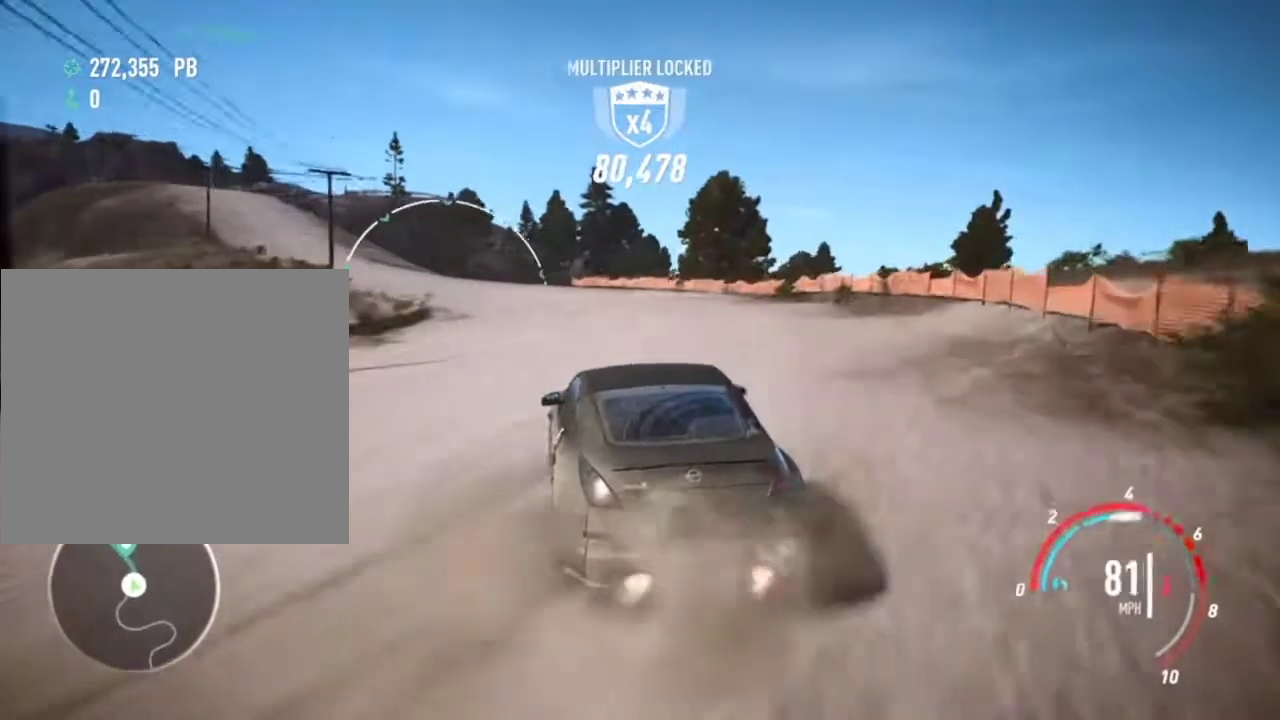
{"buttons": ["CROSS", "R2"], "left_stick": "right", "events": [[267, "left_stick", "center"], [400, "left_stick", "right"]]}
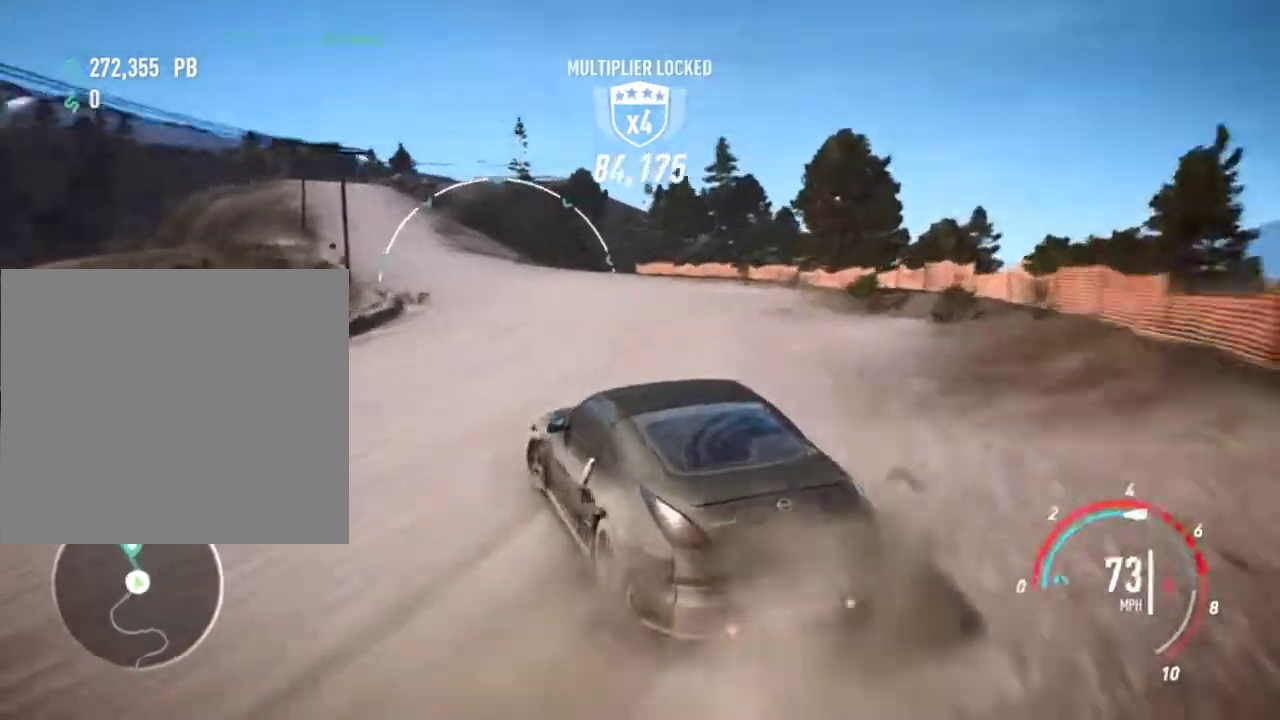
{"buttons": ["CROSS", "R2"], "left_stick": "center", "events": [[400, "left_stick", "center"]]}
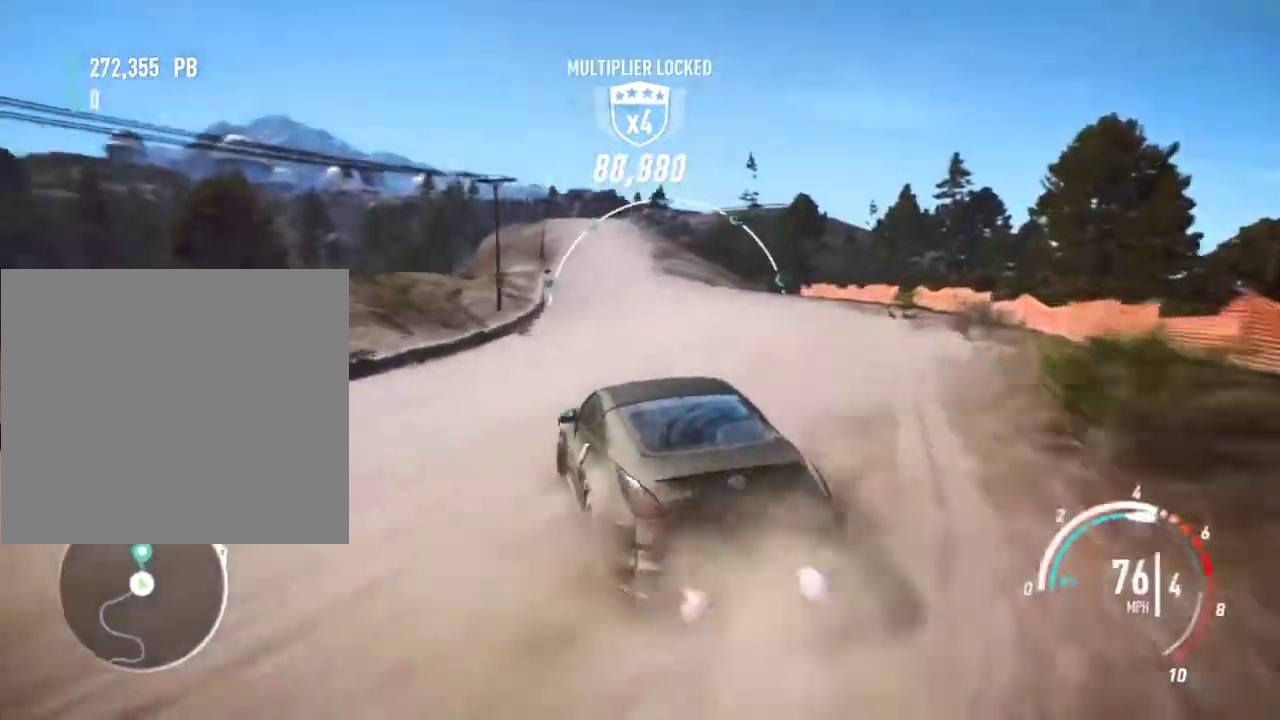
{"buttons": ["CROSS", "R2"], "left_stick": "right", "events": [[33, "left_stick", "left"], [433, "left_stick", "center"], [500, "left_stick", "right"]]}
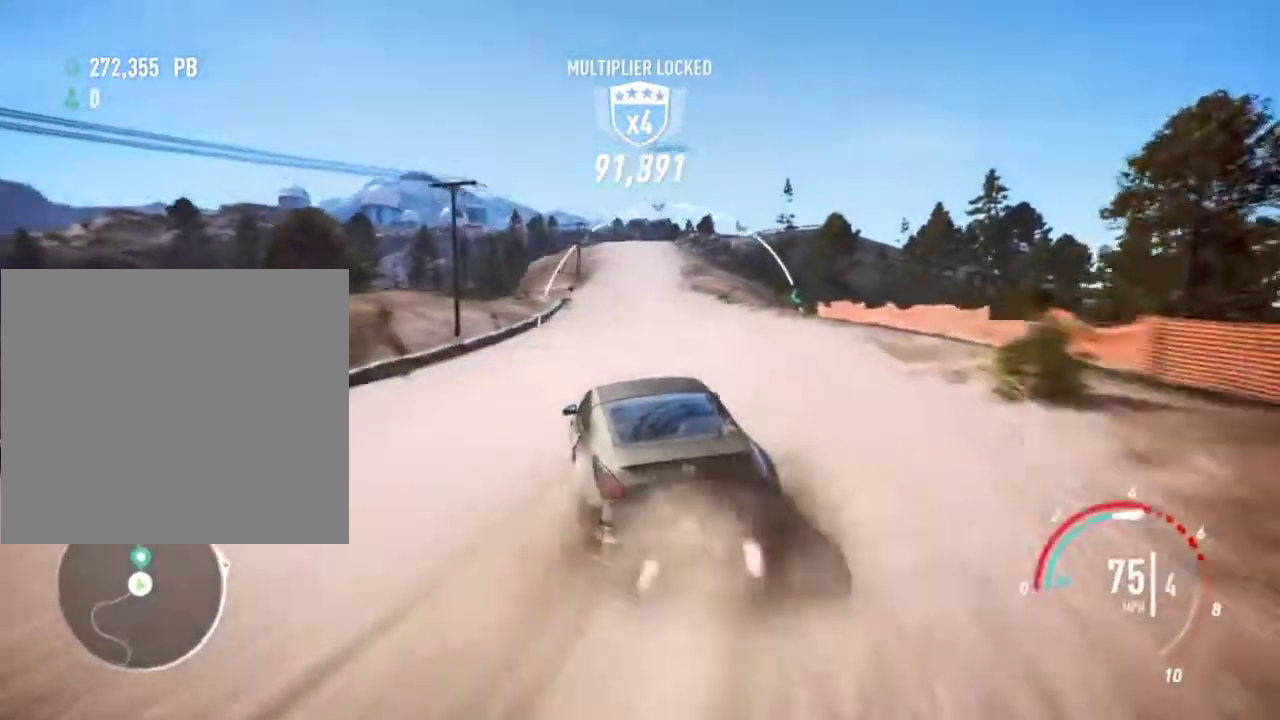
{"buttons": ["R2"], "left_stick": "right", "events": [[267, "left_stick", "center"], [367, "left_stick", "right"], [400, "CROSS", "up"]]}
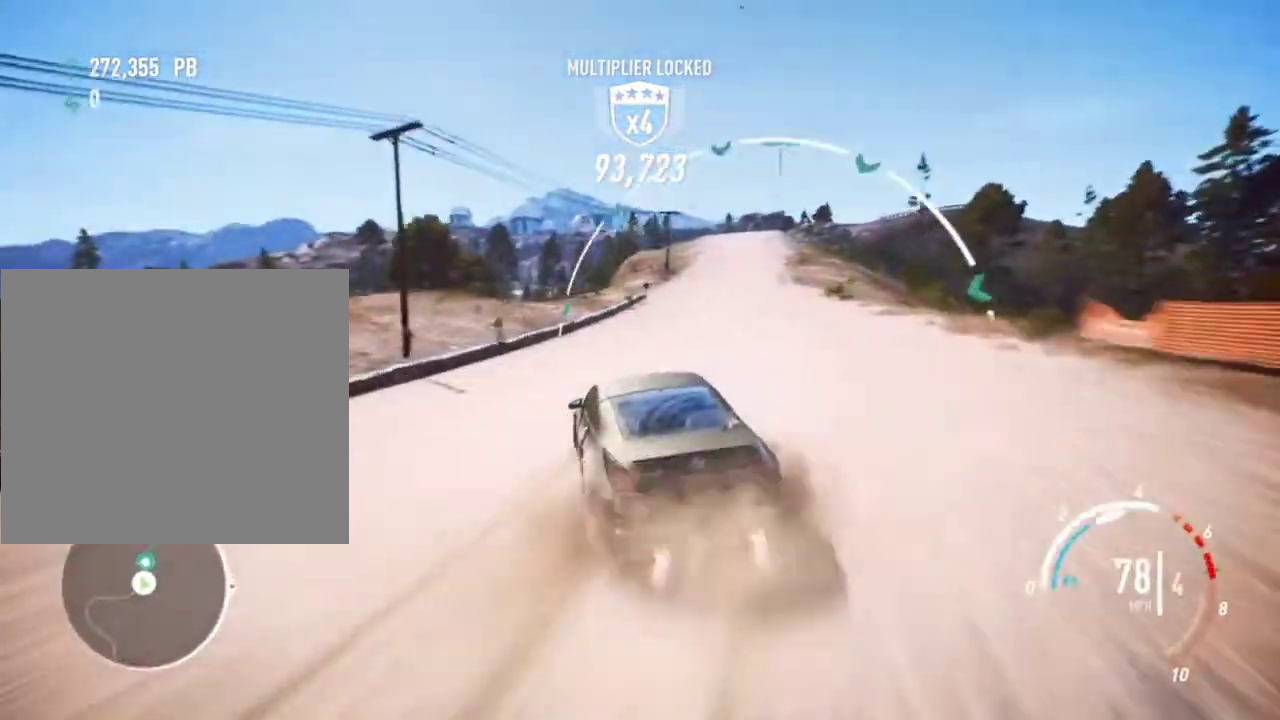
{"buttons": ["L2", "R2"], "left_stick": "right", "events": [[200, "L2", "down"], [333, "L2", "up"], [400, "L2", "down"]]}
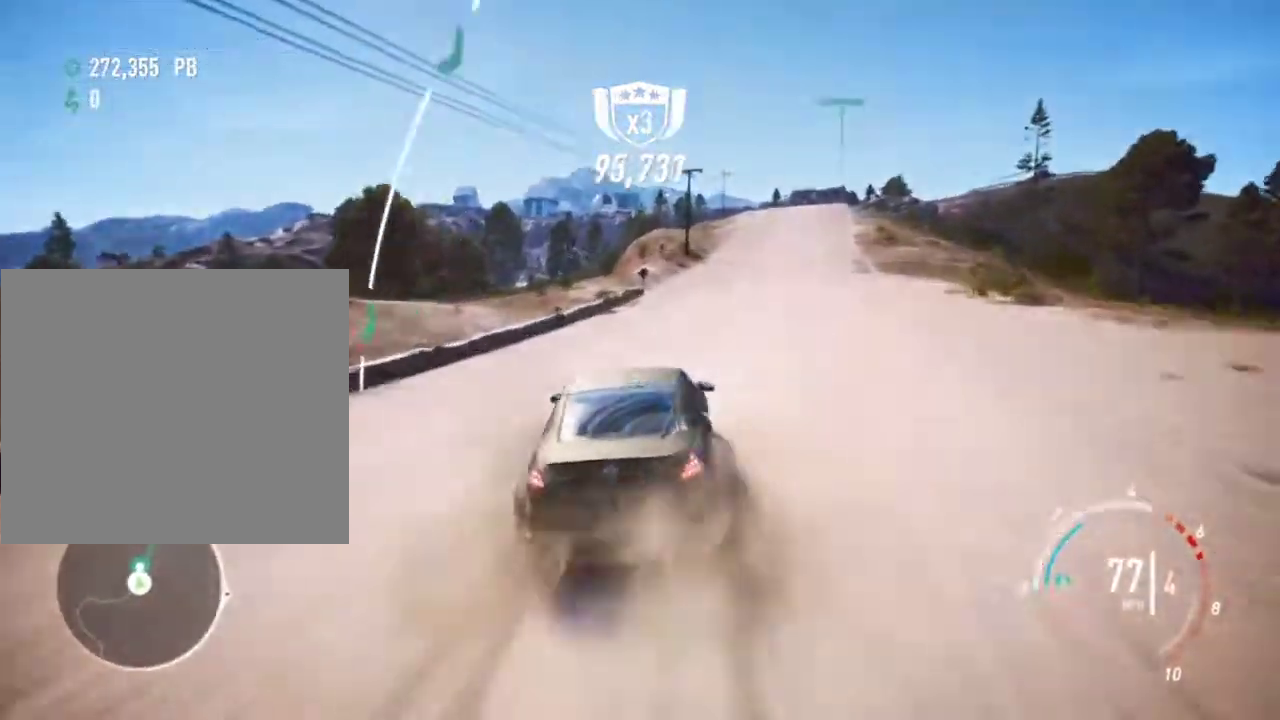
{"buttons": ["R2"], "left_stick": "left", "events": [[167, "L2", "up"], [267, "left_stick", "left"]]}
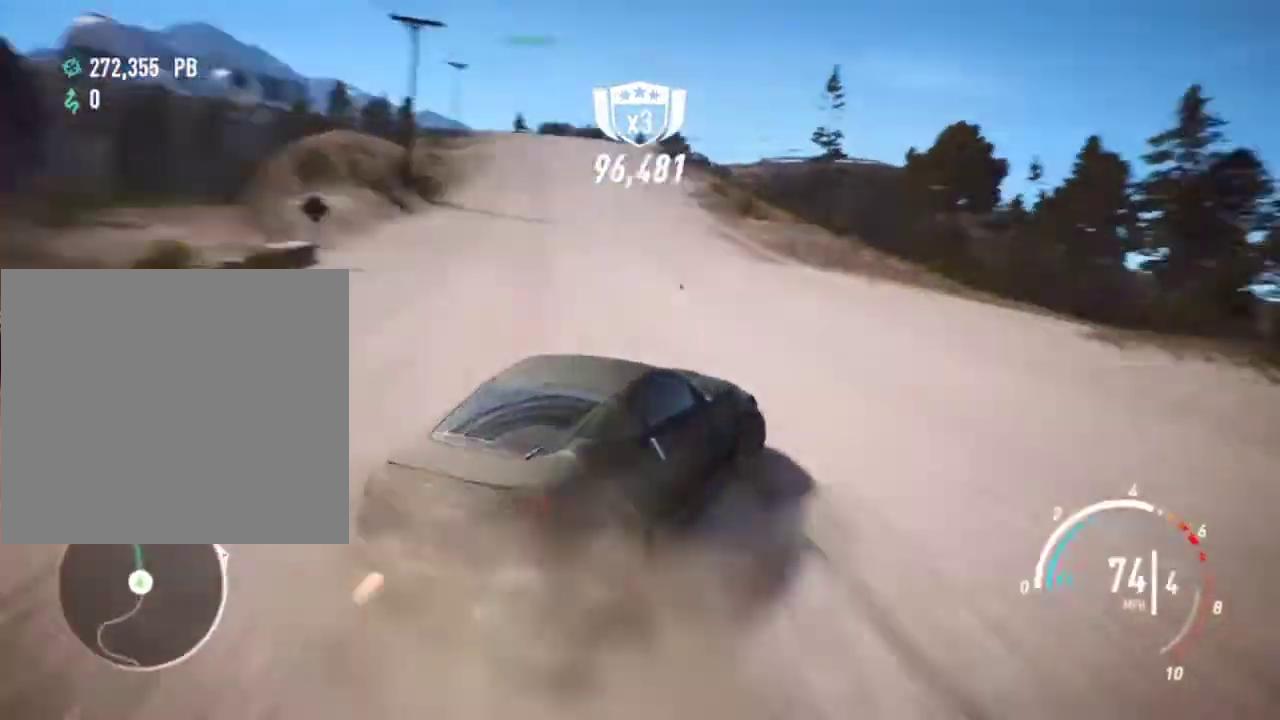
{"buttons": ["R2"], "left_stick": "left", "events": []}
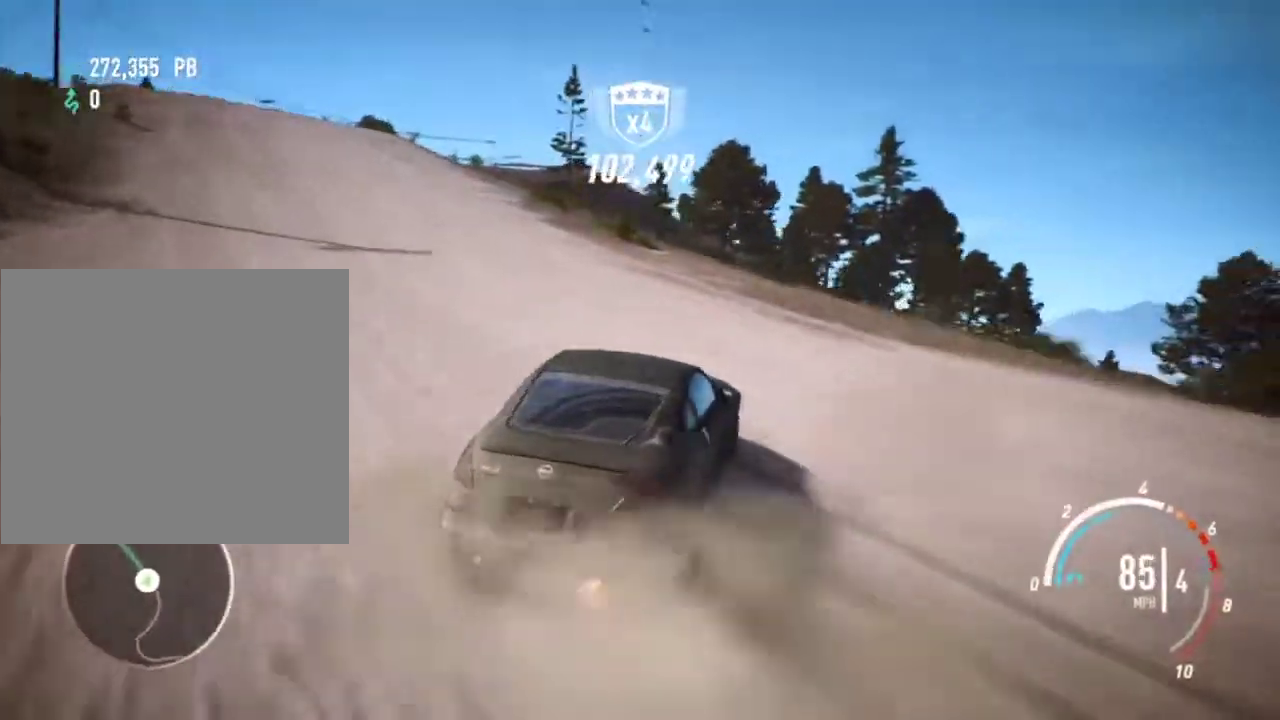
{"buttons": ["R2"], "left_stick": "left", "events": []}
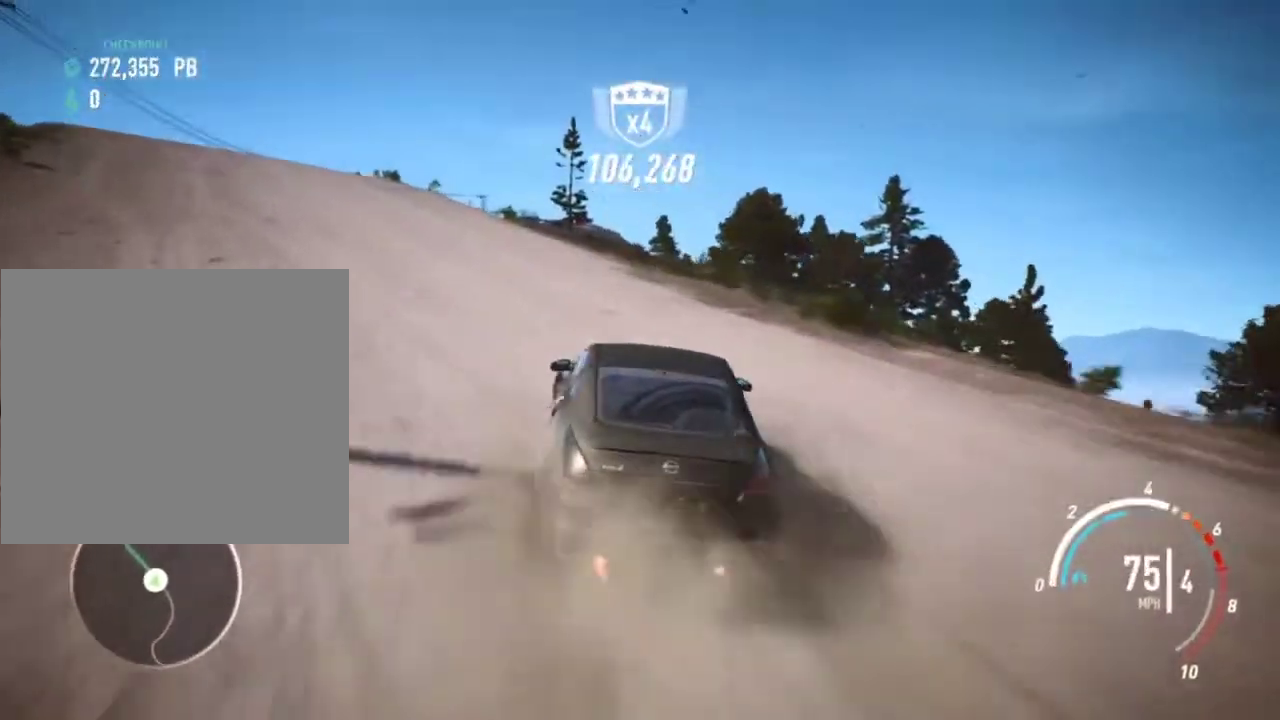
{"buttons": ["R2"], "left_stick": "right", "events": [[300, "left_stick", "right"]]}
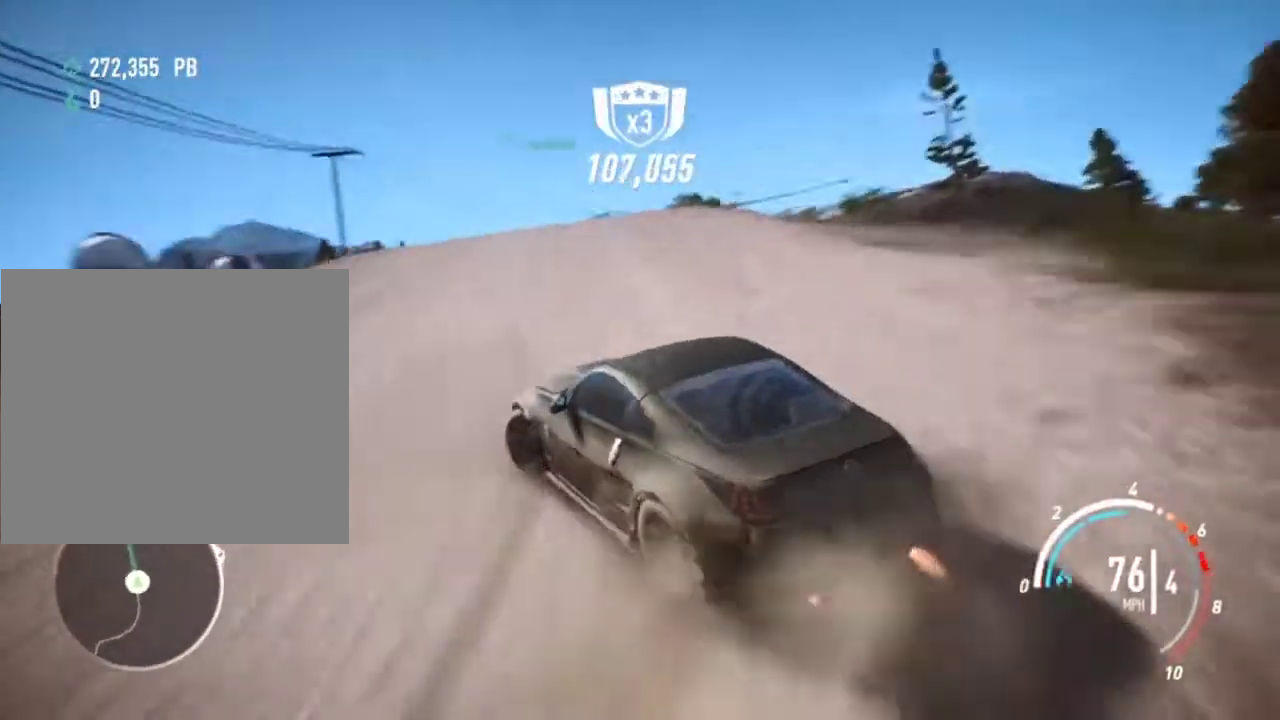
{"buttons": ["R2"], "left_stick": "right", "events": []}
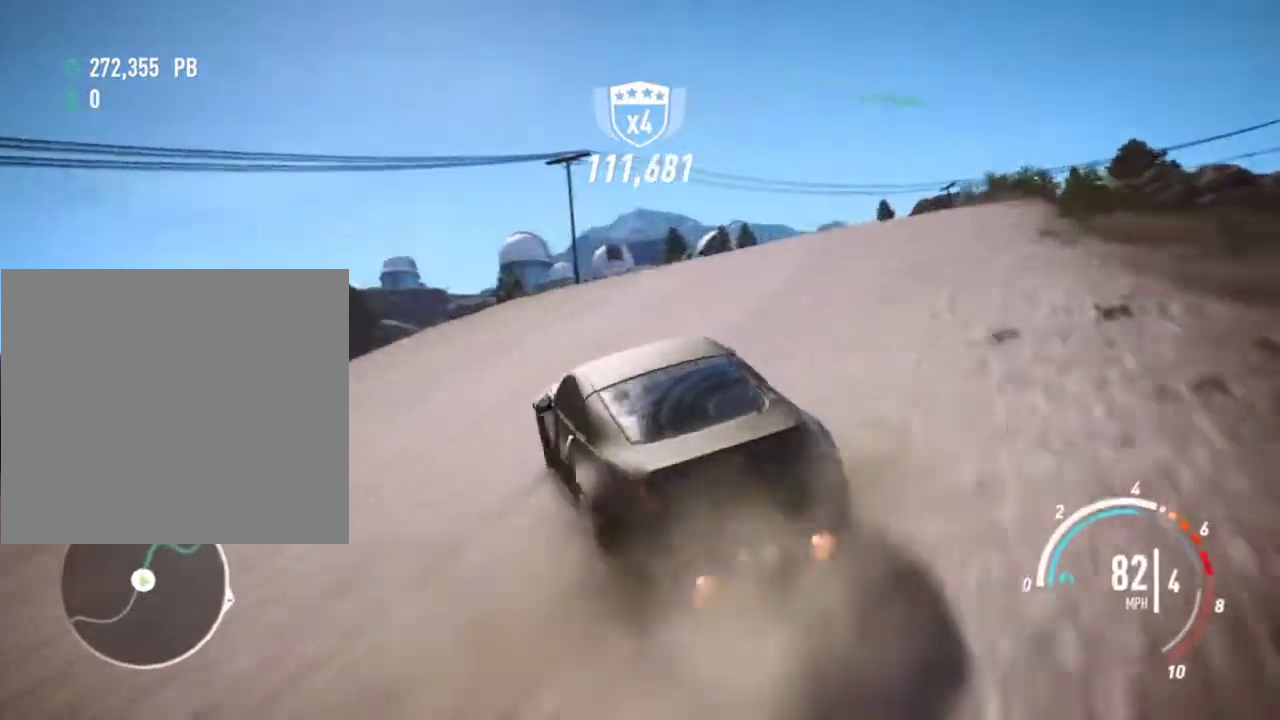
{"buttons": ["R2"], "left_stick": "right", "events": []}
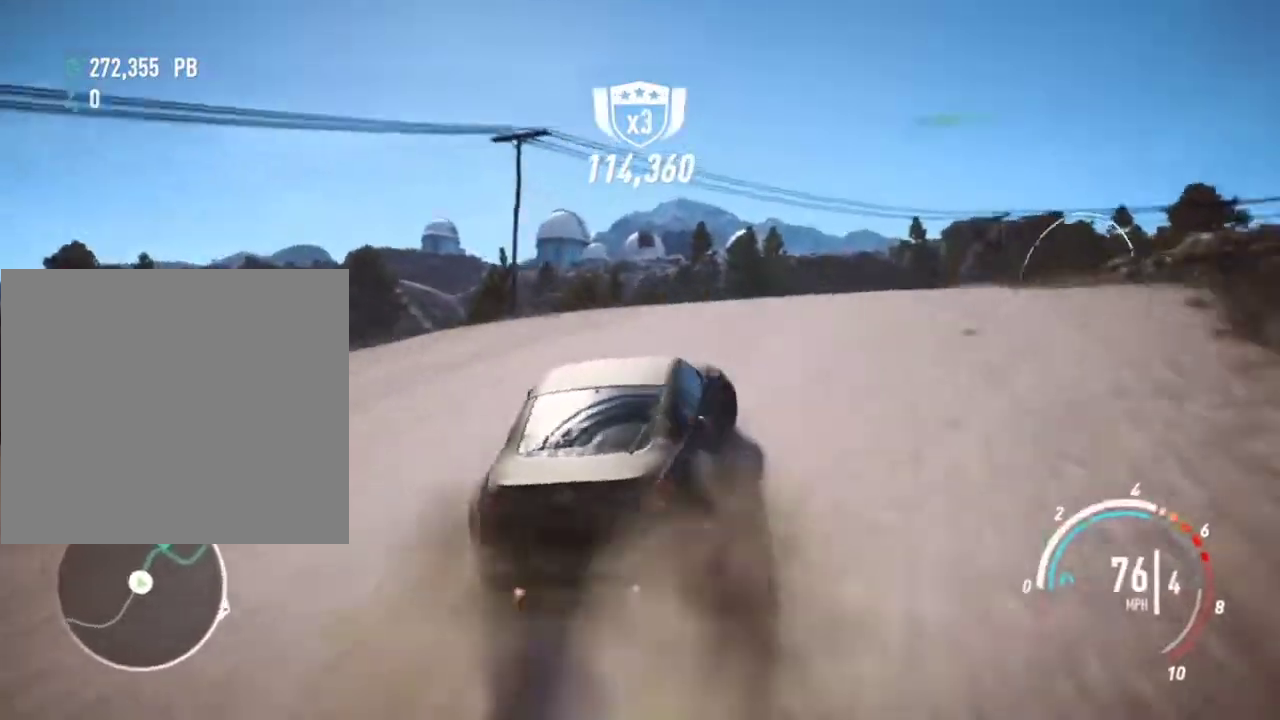
{"buttons": ["R2"], "left_stick": "down-left", "events": [[33, "left_stick", "center"], [167, "left_stick", "right"], [267, "left_stick", "down-left"]]}